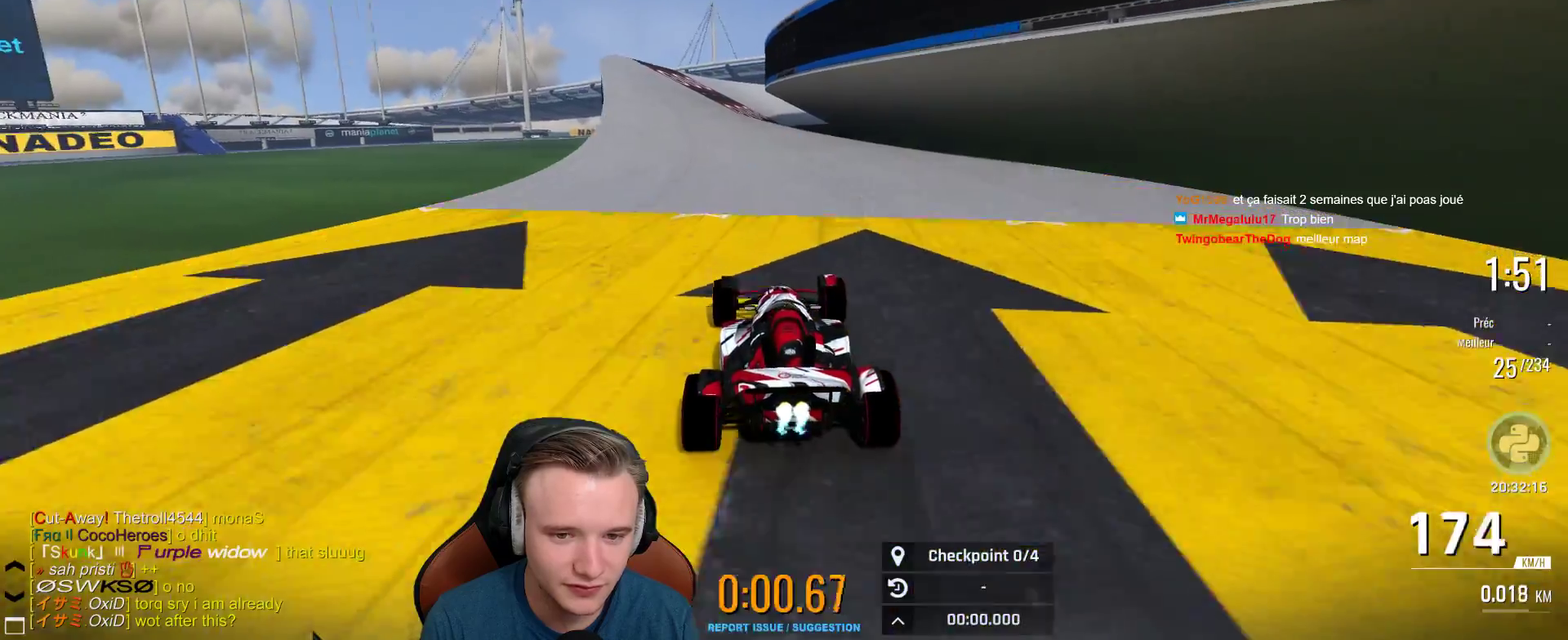
Gameplay with a controller (Xbox layout); each line is a JSON object with the inputs held at the frame after it. "events" lists button and stick changes between this image and that frame as [ms after this image, input, new state], when the widget could be followed in between.
{"buttons": ["A"], "left_stick": "left", "right_stick": "center", "events": []}
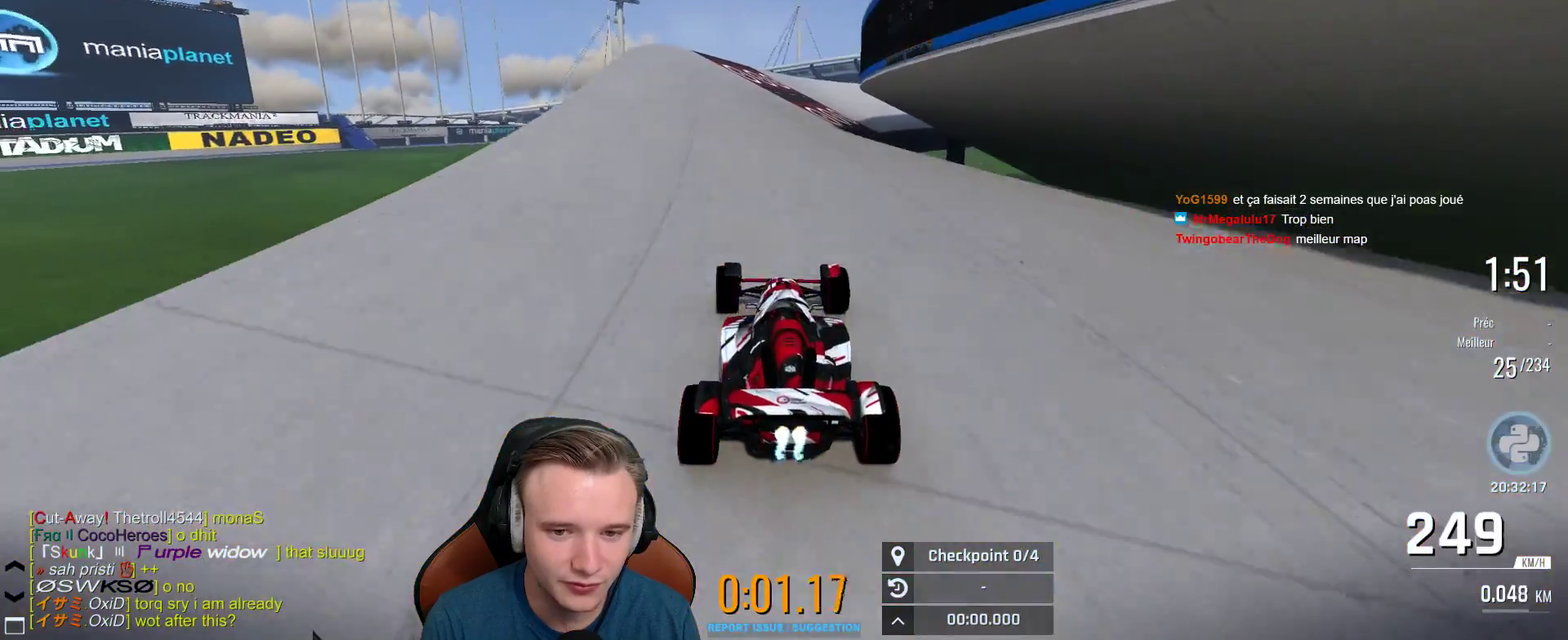
{"buttons": ["A"], "left_stick": "right", "right_stick": "center", "events": [[250, "left_stick", "center"], [333, "left_stick", "right"]]}
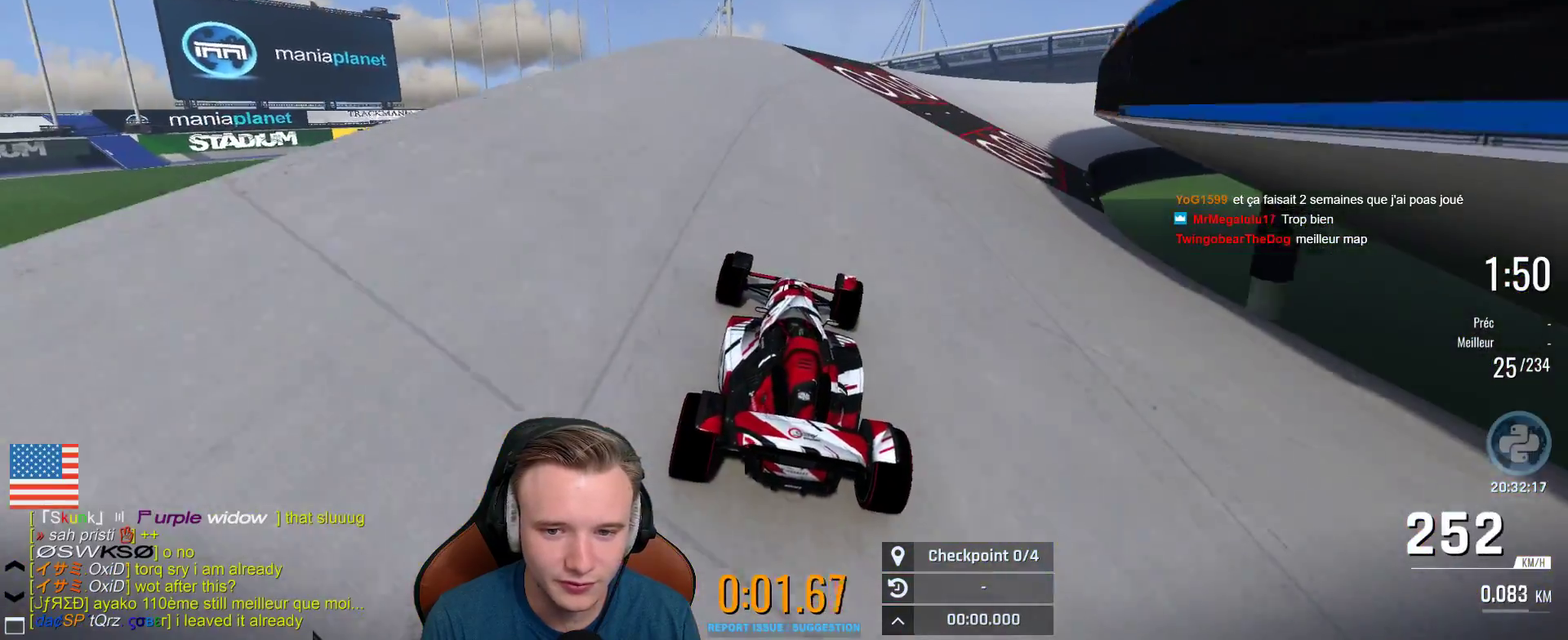
{"buttons": ["A"], "left_stick": "right", "right_stick": "center", "events": []}
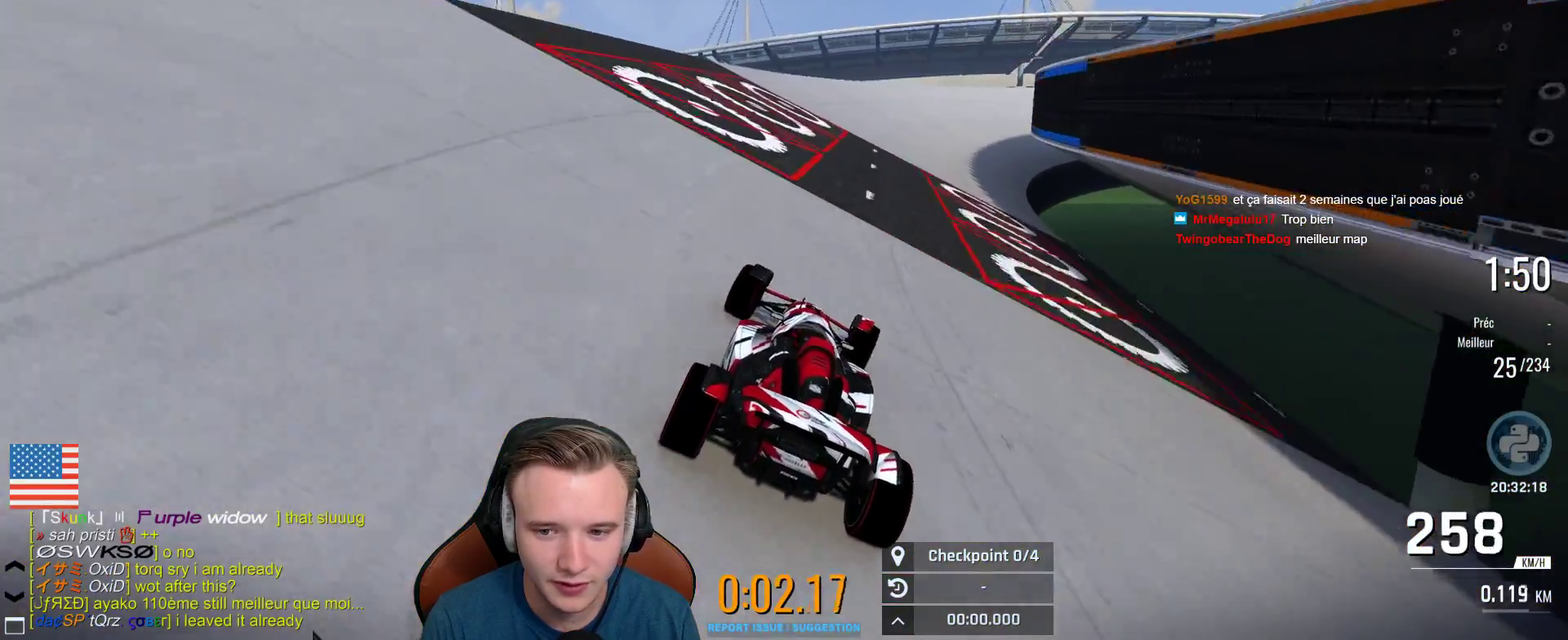
{"buttons": ["A"], "left_stick": "right", "right_stick": "center", "events": [[33, "left_stick", "center"], [83, "left_stick", "right"]]}
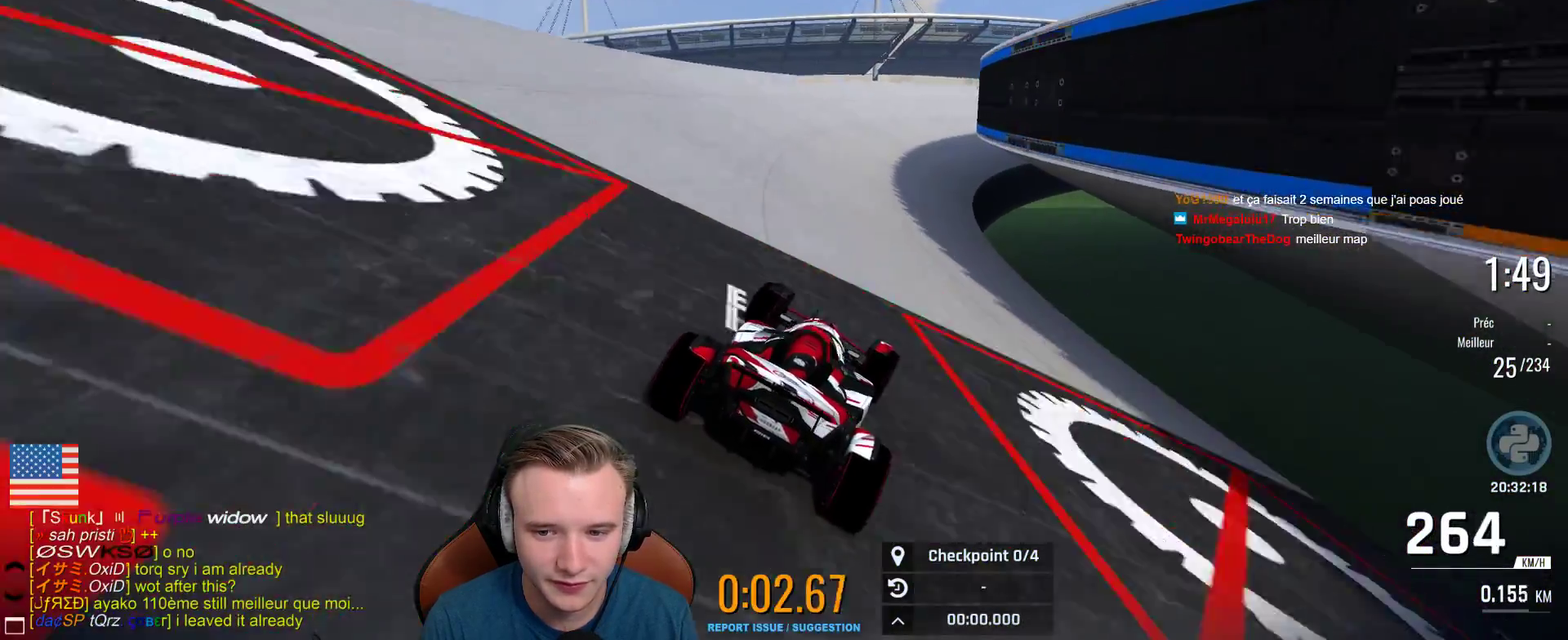
{"buttons": ["A"], "left_stick": "center", "right_stick": "center", "events": [[483, "left_stick", "center"]]}
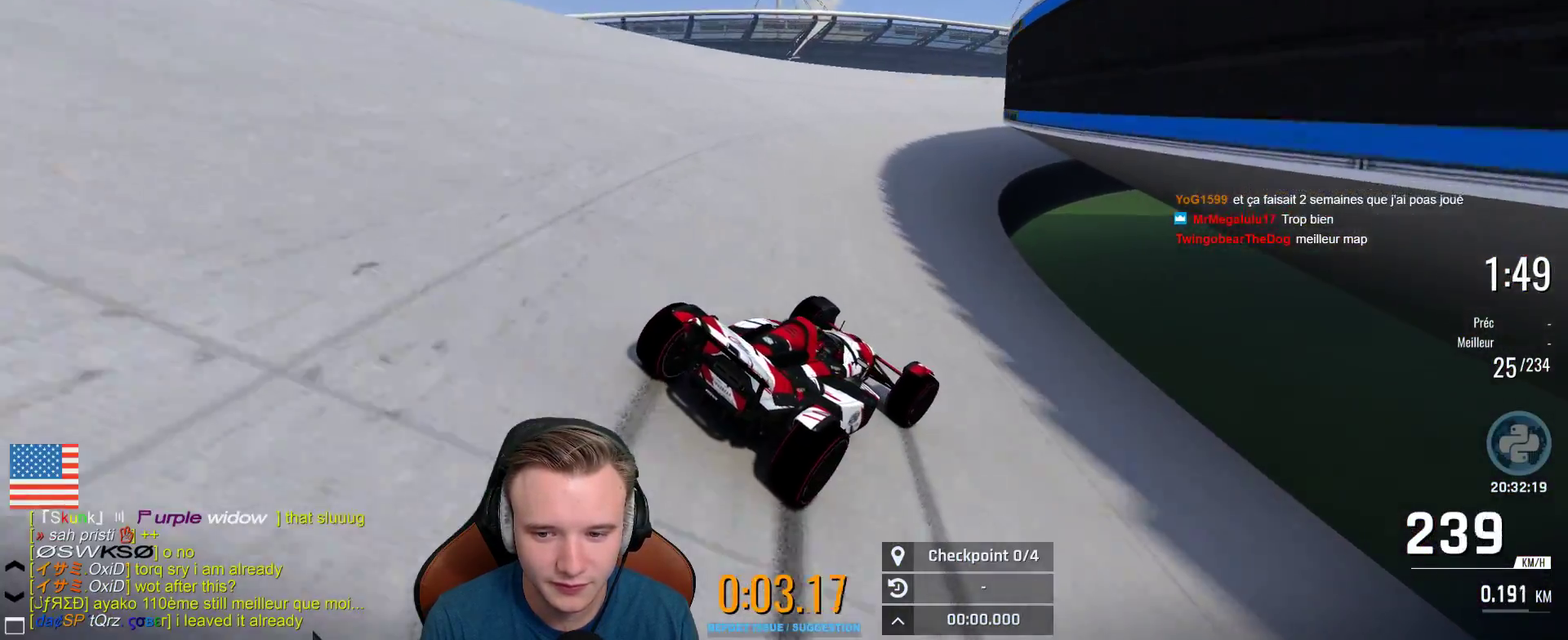
{"buttons": ["A"], "left_stick": "right", "right_stick": "center", "events": [[150, "left_stick", "right"], [283, "left_stick", "center"], [350, "left_stick", "right"]]}
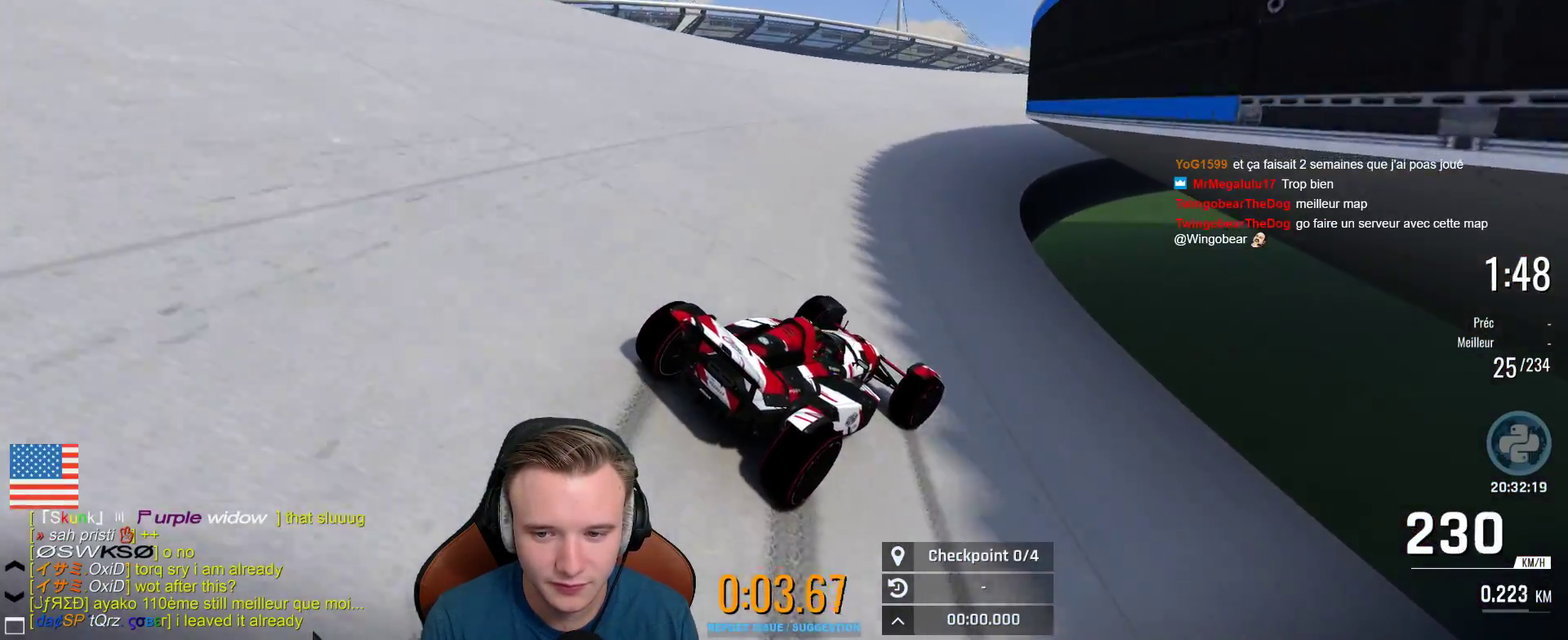
{"buttons": ["A"], "left_stick": "center", "right_stick": "center", "events": [[50, "left_stick", "center"], [117, "left_stick", "right"], [483, "left_stick", "center"]]}
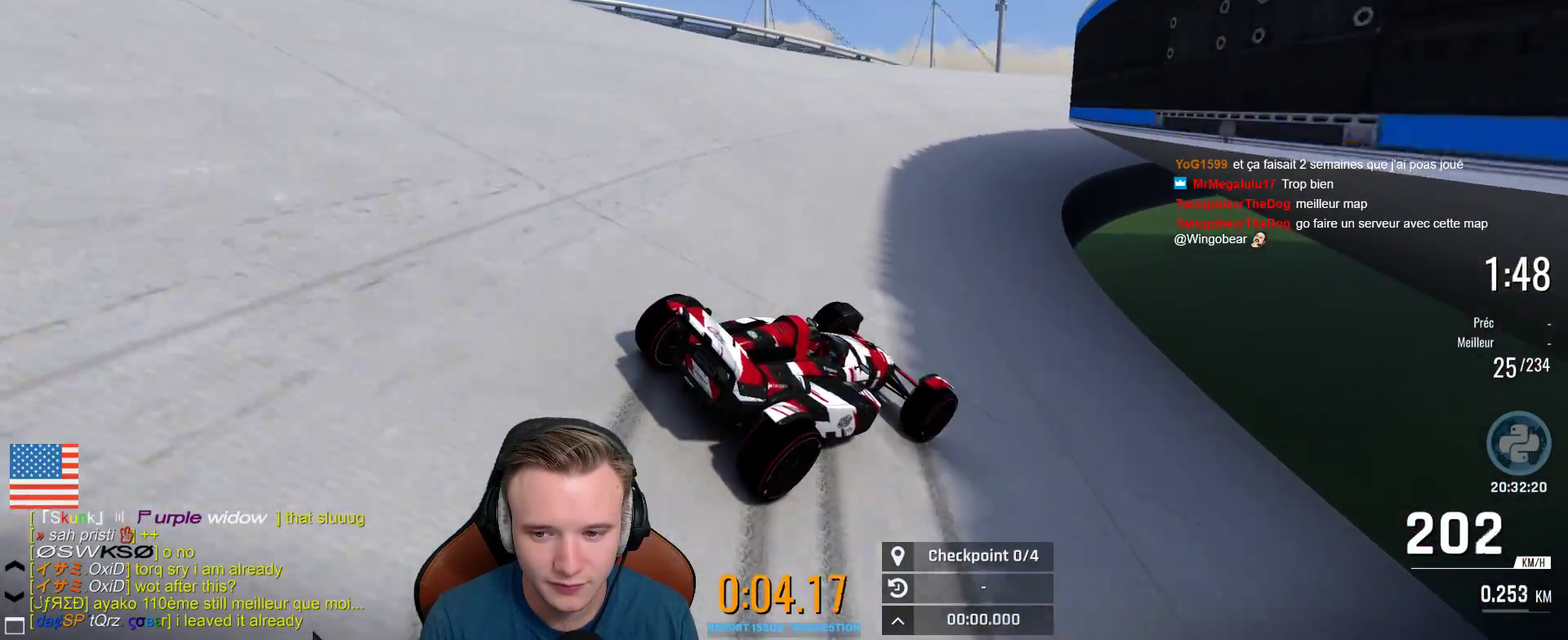
{"buttons": ["A"], "left_stick": "right", "right_stick": "center", "events": [[67, "left_stick", "right"]]}
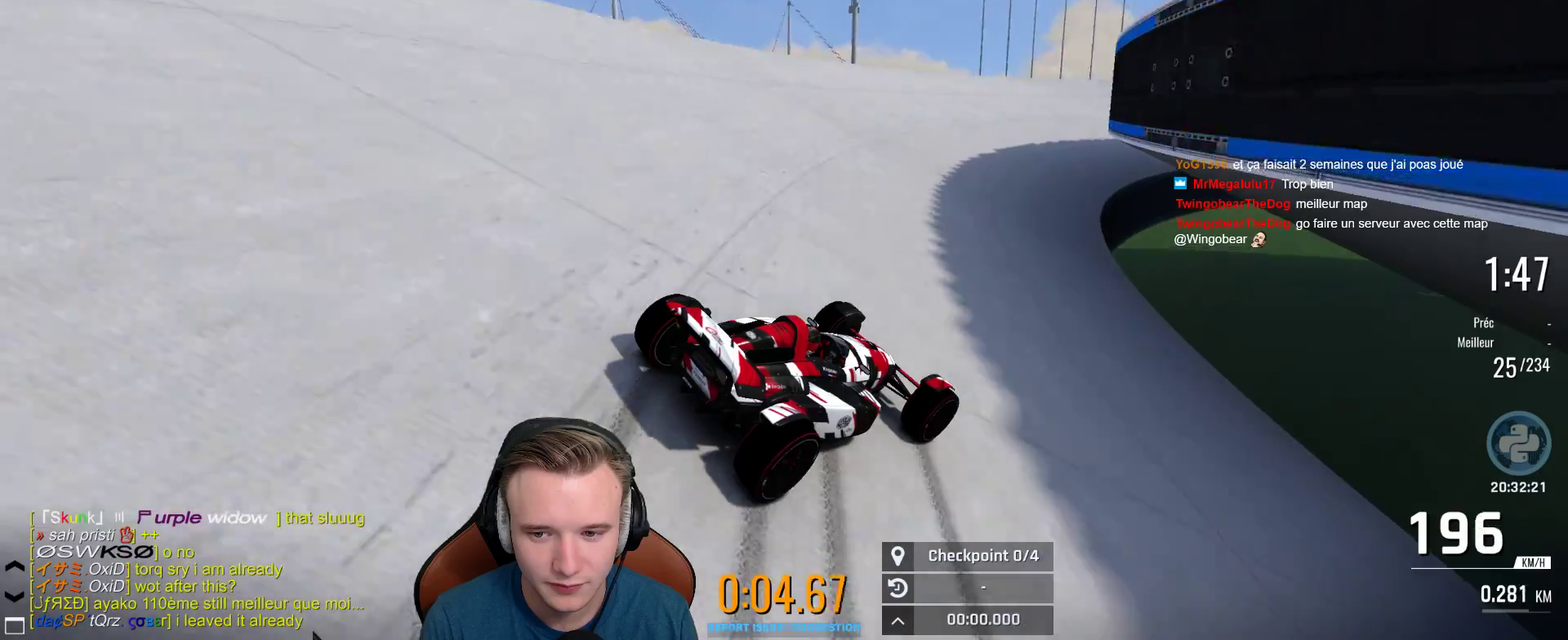
{"buttons": ["A"], "left_stick": "right", "right_stick": "center", "events": []}
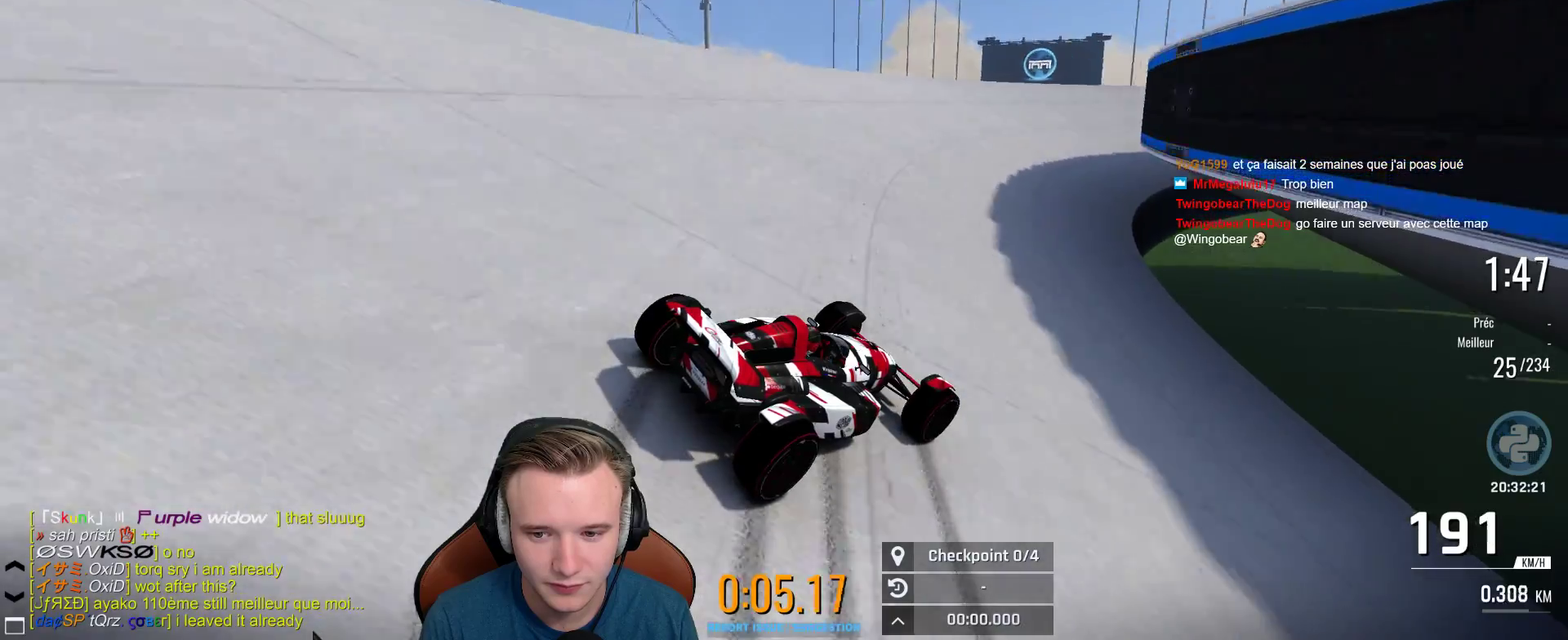
{"buttons": ["A"], "left_stick": "right", "right_stick": "center", "events": []}
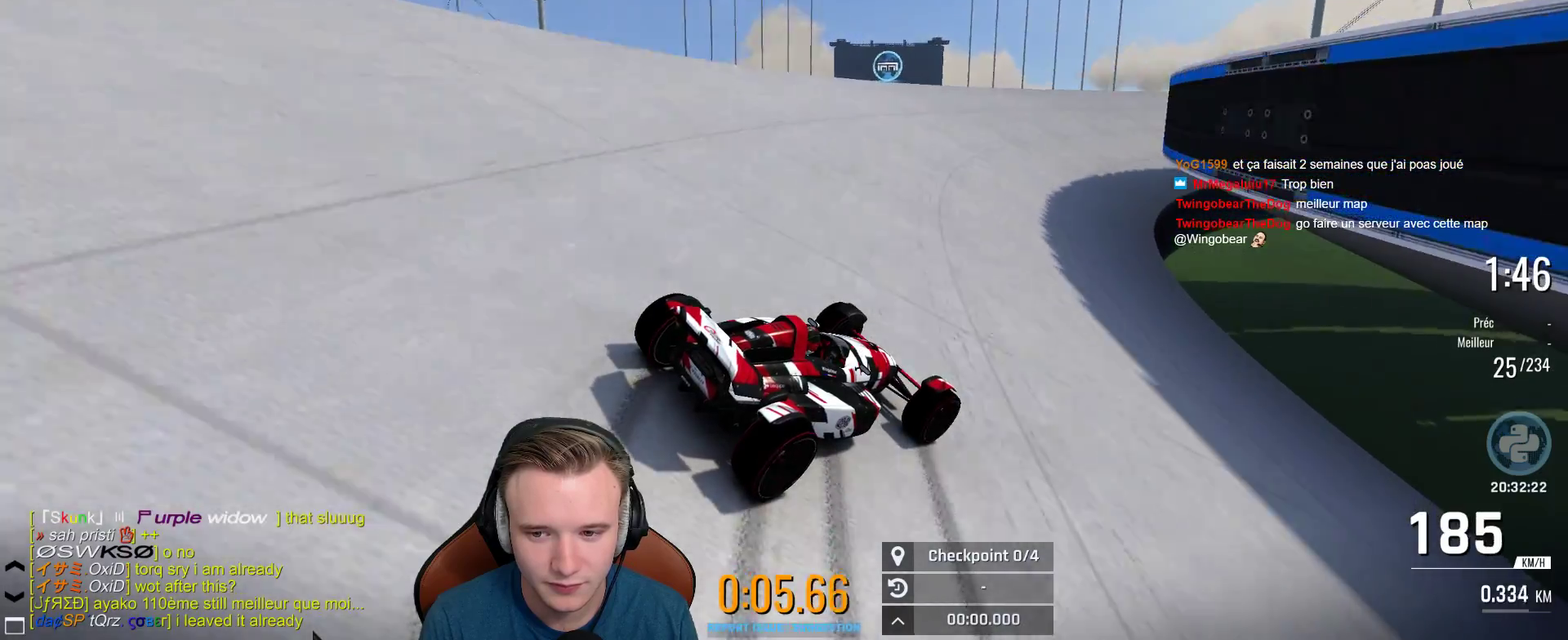
{"buttons": ["A"], "left_stick": "right", "right_stick": "center", "events": []}
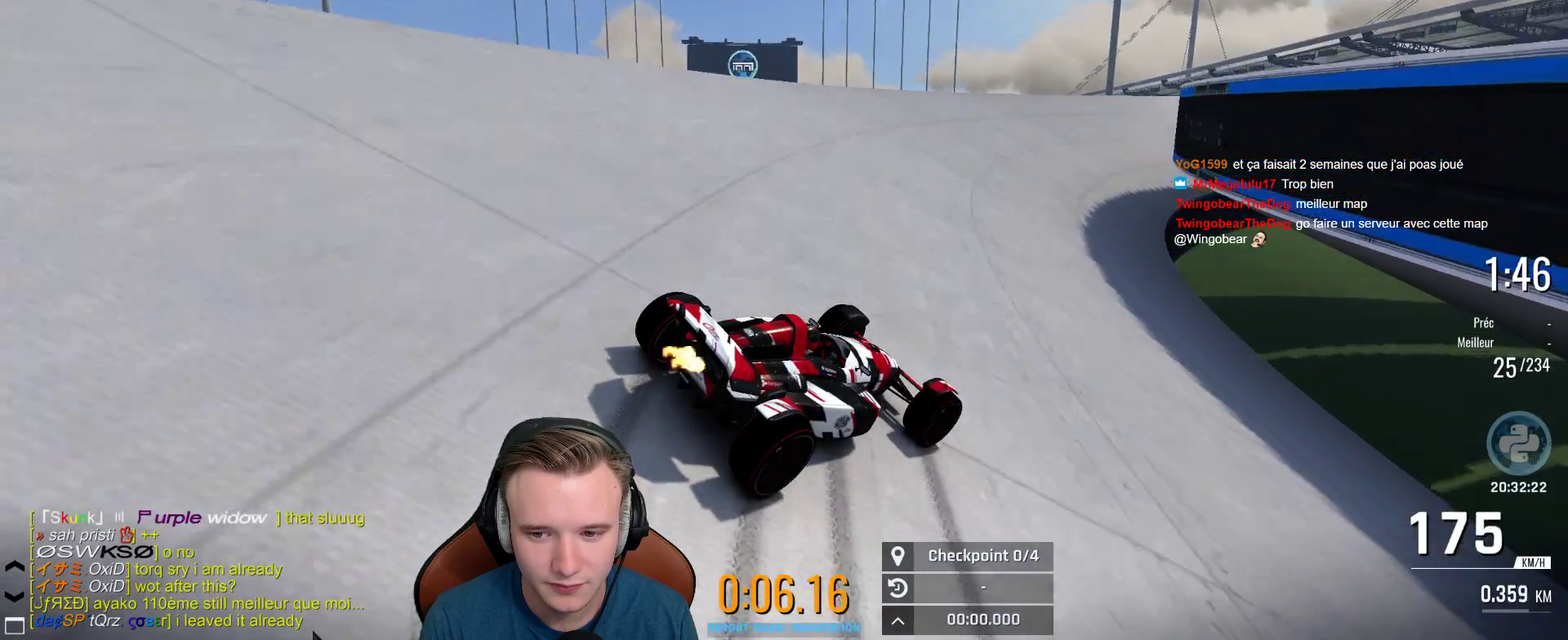
{"buttons": ["A"], "left_stick": "right", "right_stick": "center", "events": []}
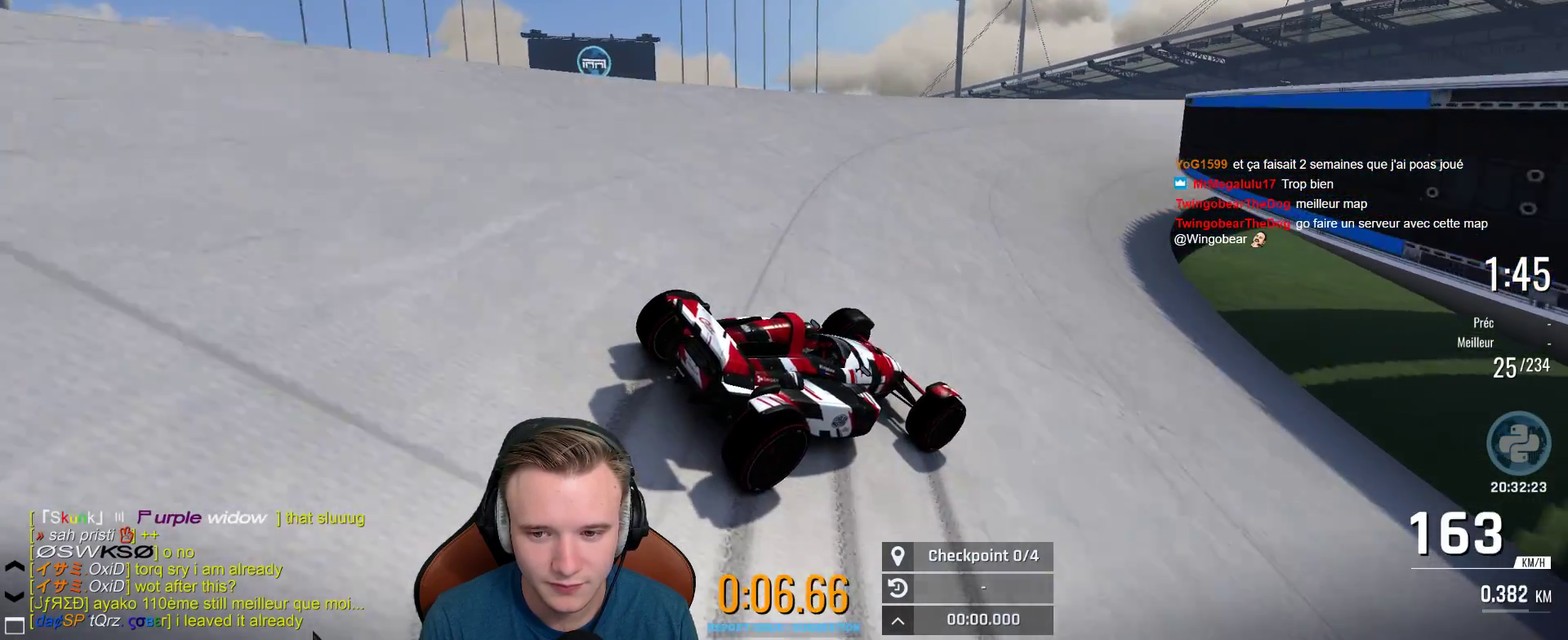
{"buttons": ["A"], "left_stick": "right", "right_stick": "center", "events": [[50, "left_stick", "center"], [433, "left_stick", "right"]]}
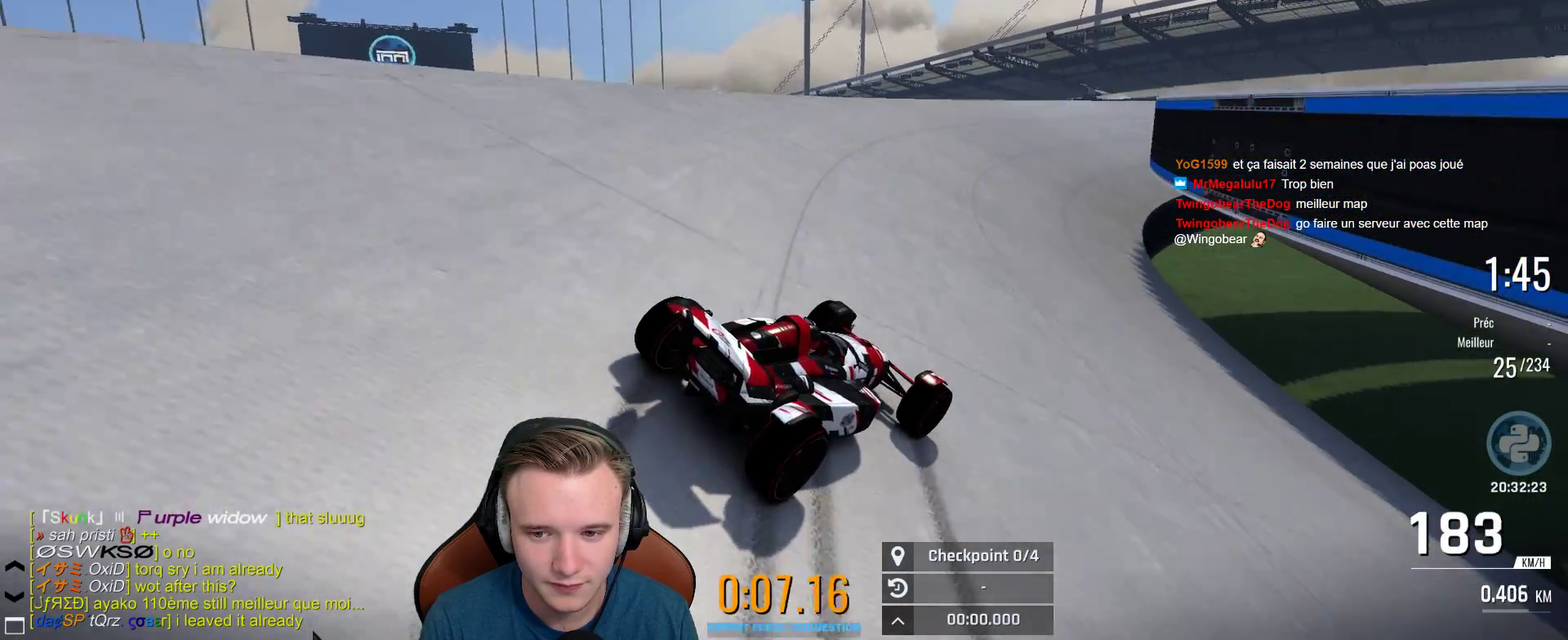
{"buttons": ["A"], "left_stick": "right", "right_stick": "center"}
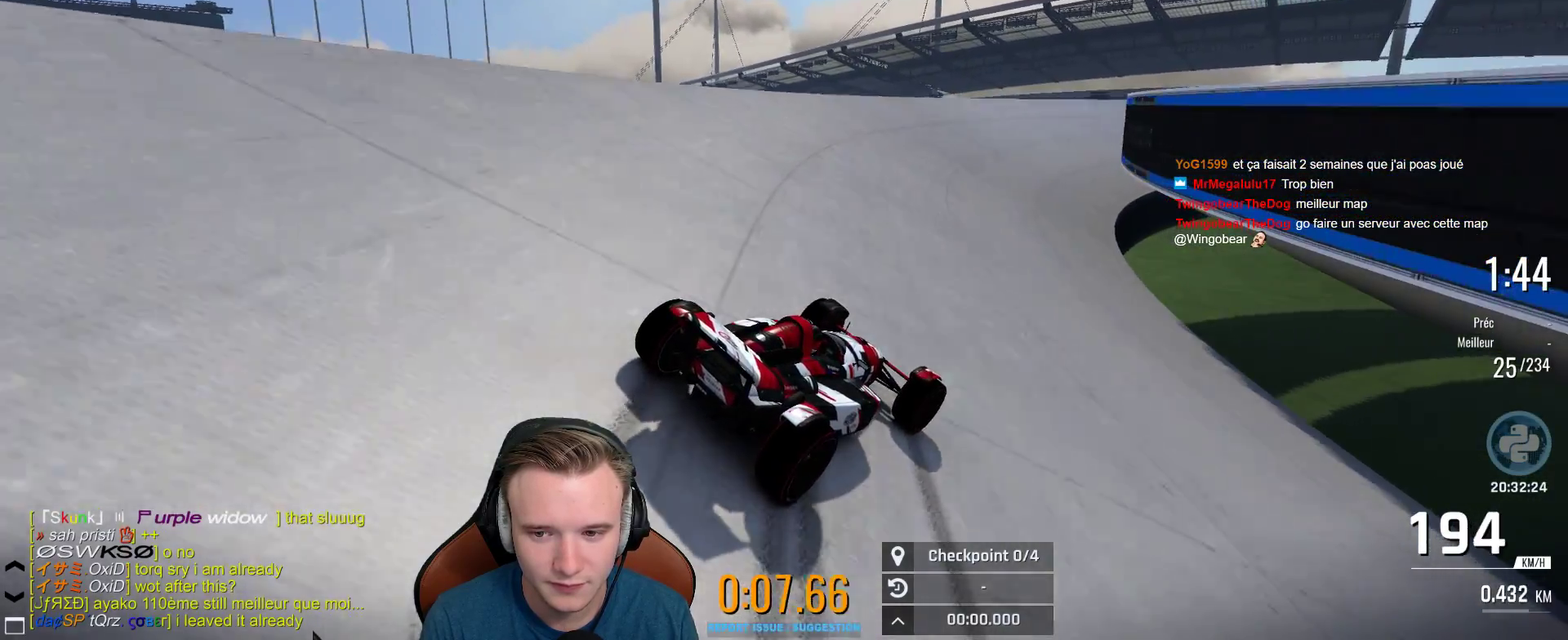
{"buttons": ["A"], "left_stick": "right", "right_stick": "center", "events": []}
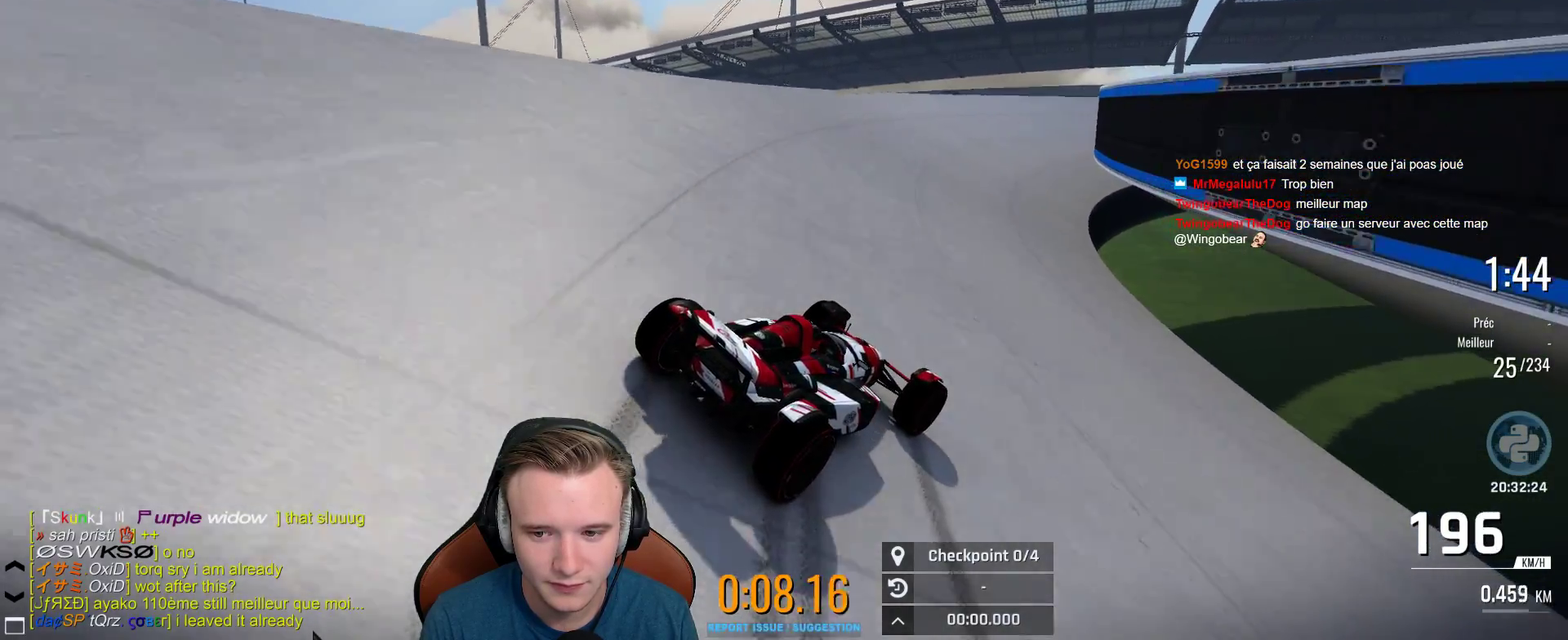
{"buttons": ["A"], "left_stick": "right", "right_stick": "center", "events": [[100, "left_stick", "center"], [333, "left_stick", "right"]]}
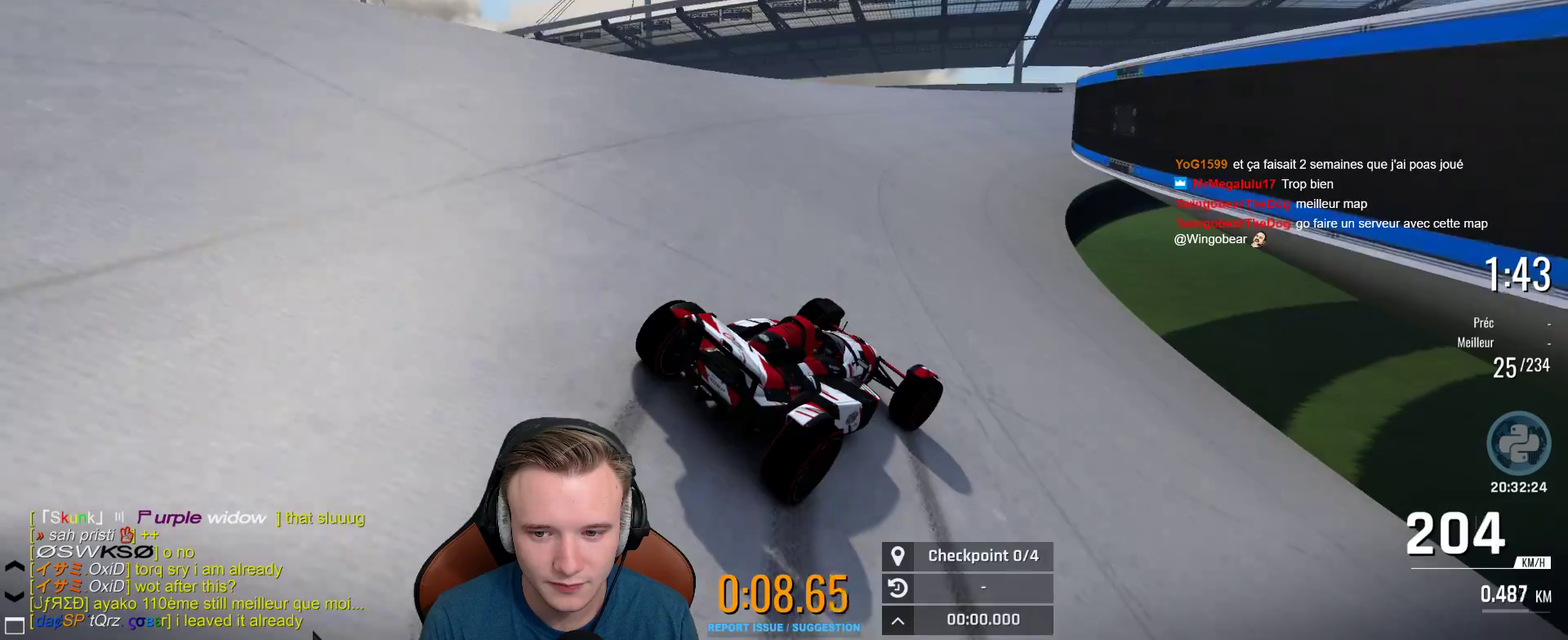
{"buttons": ["A"], "left_stick": "right", "right_stick": "center", "events": []}
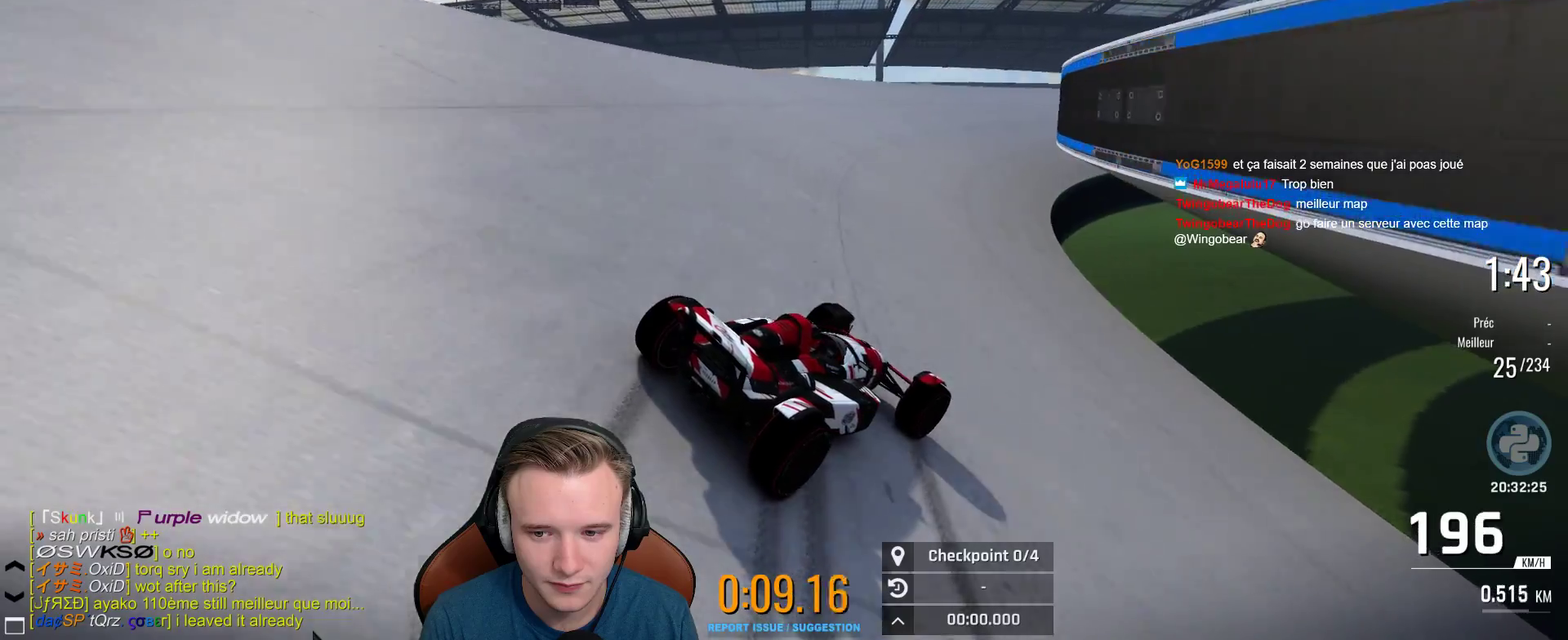
{"buttons": ["A"], "left_stick": "center", "right_stick": "center", "events": [[83, "left_stick", "center"], [217, "left_stick", "right"], [367, "left_stick", "center"]]}
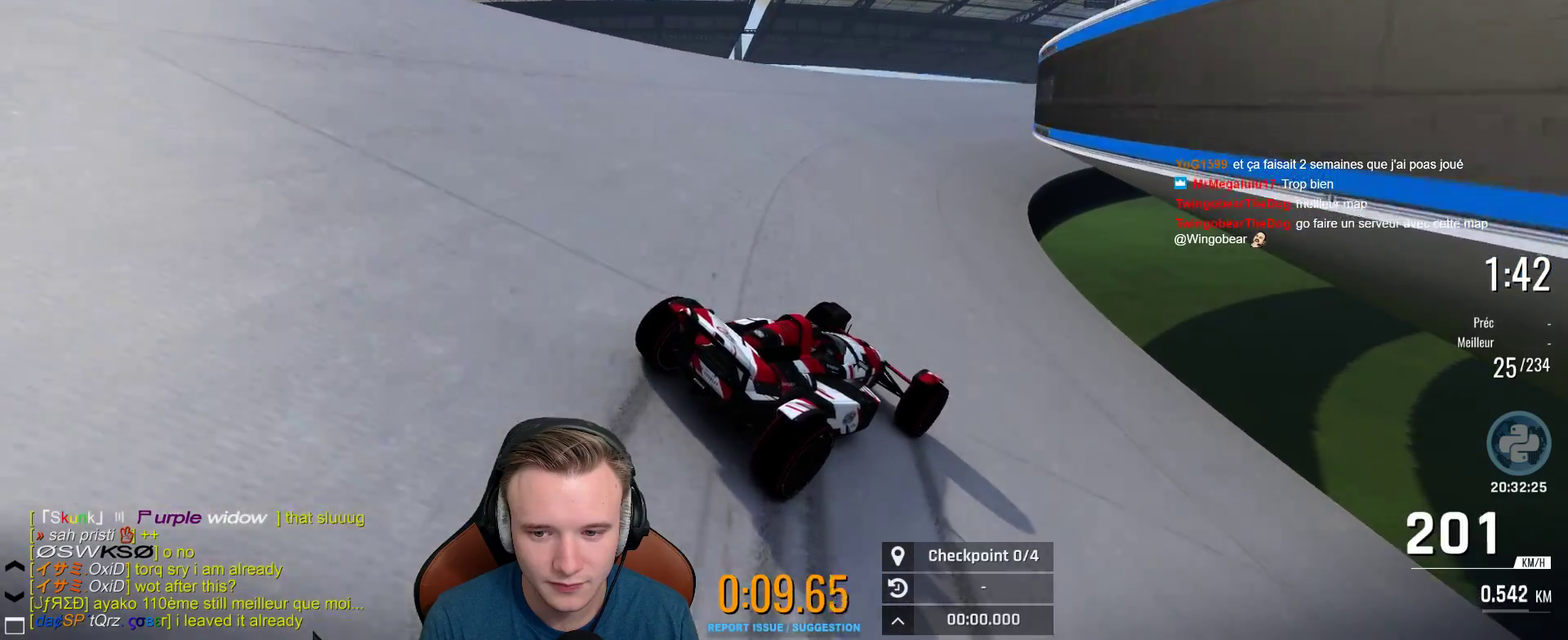
{"buttons": ["A"], "left_stick": "right", "right_stick": "center", "events": [[317, "left_stick", "right"]]}
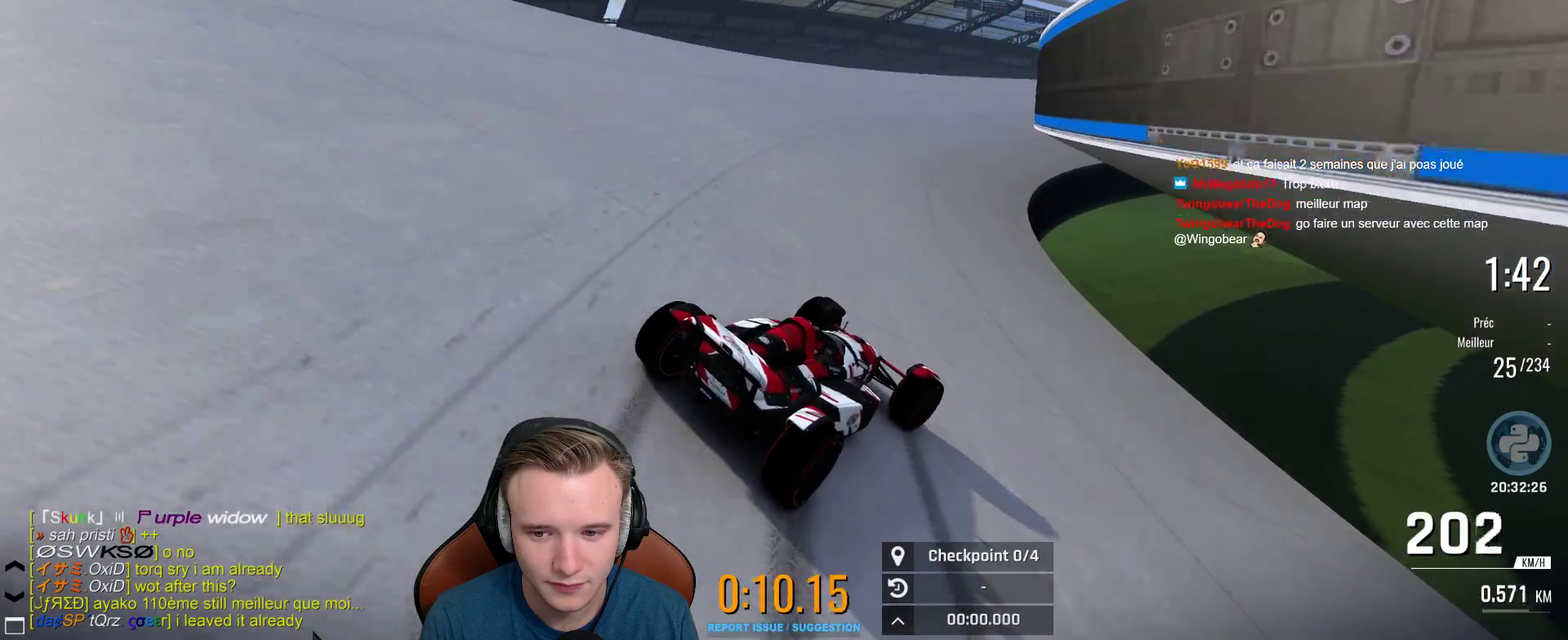
{"buttons": ["A"], "left_stick": "center", "right_stick": "center", "events": [[17, "left_stick", "center"], [100, "left_stick", "right"], [217, "left_stick", "center"], [317, "left_stick", "right"], [483, "left_stick", "center"]]}
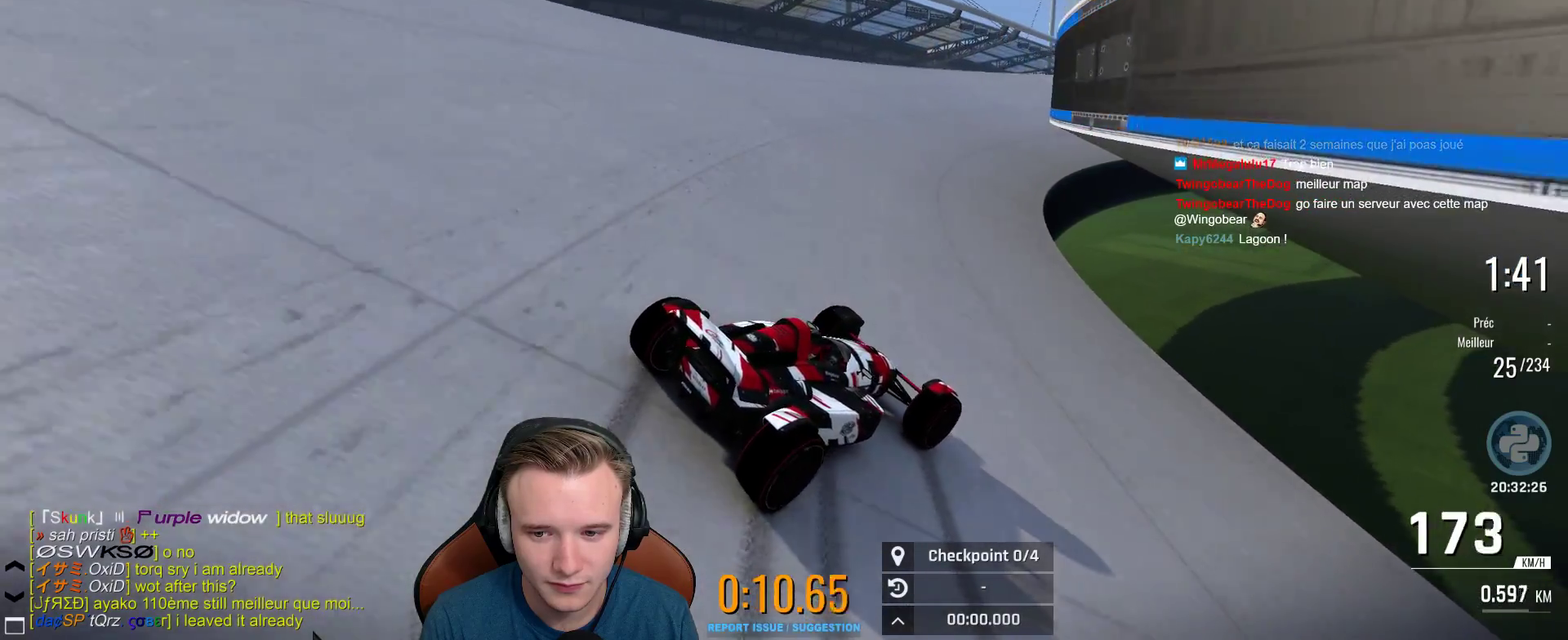
{"buttons": ["A"], "left_stick": "center", "right_stick": "center", "events": [[133, "left_stick", "right"], [183, "left_stick", "center"], [300, "left_stick", "right"], [400, "left_stick", "center"]]}
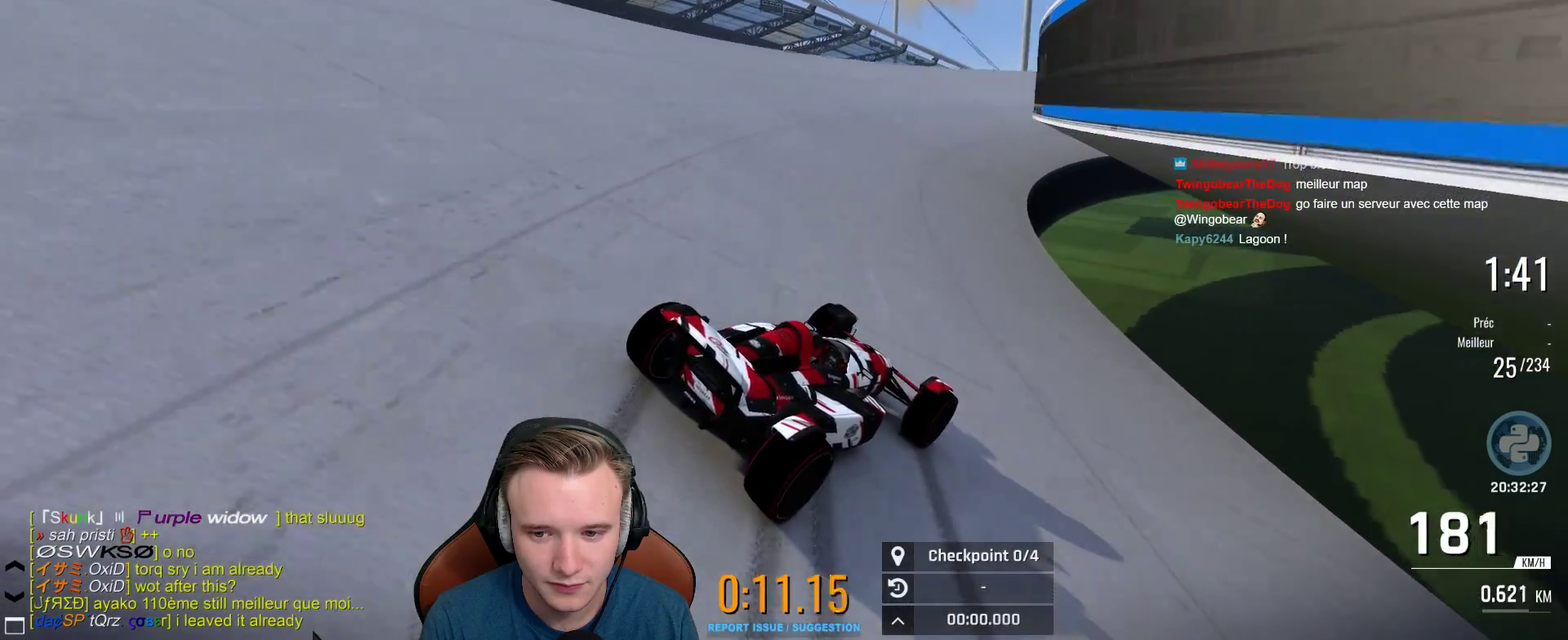
{"buttons": ["A"], "left_stick": "center", "right_stick": "center", "events": [[67, "left_stick", "right"], [233, "left_stick", "center"], [317, "left_stick", "right"], [383, "left_stick", "center"]]}
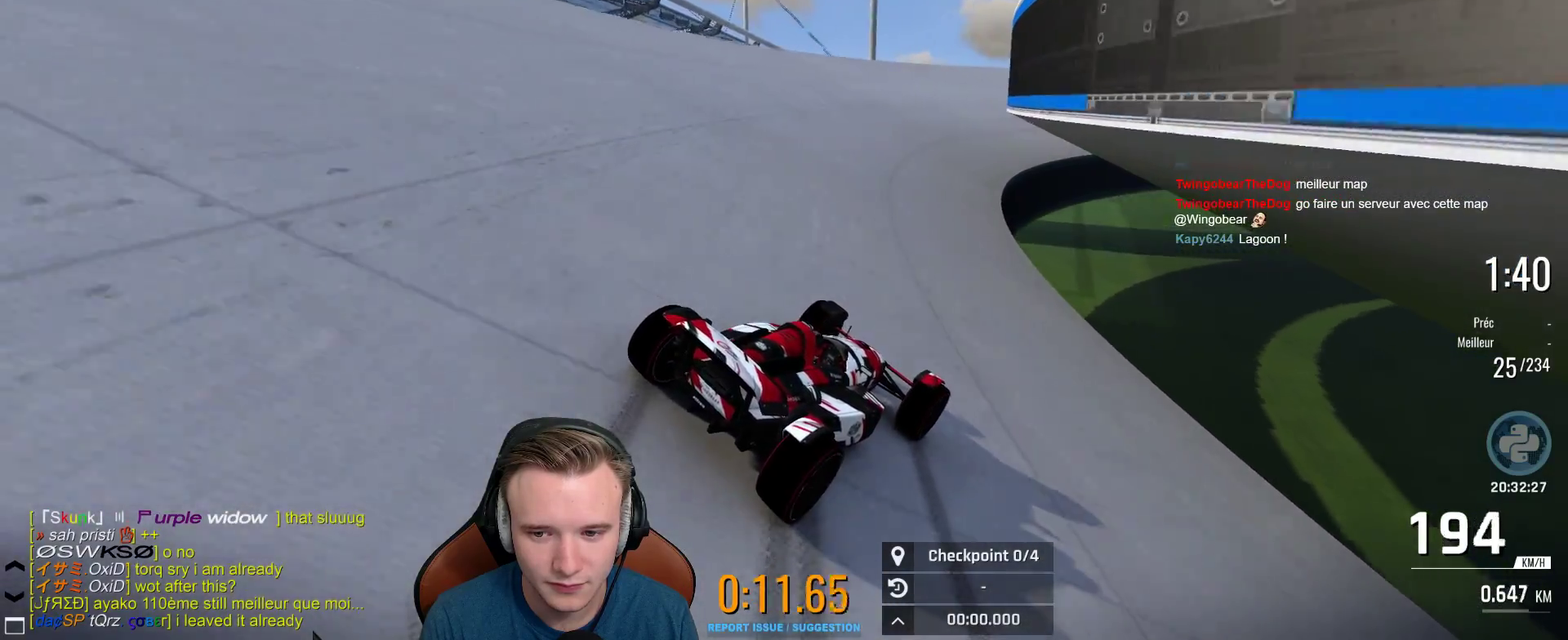
{"buttons": ["A"], "left_stick": "center", "right_stick": "center", "events": [[67, "left_stick", "right"], [217, "left_stick", "center"], [333, "left_stick", "right"], [417, "left_stick", "center"]]}
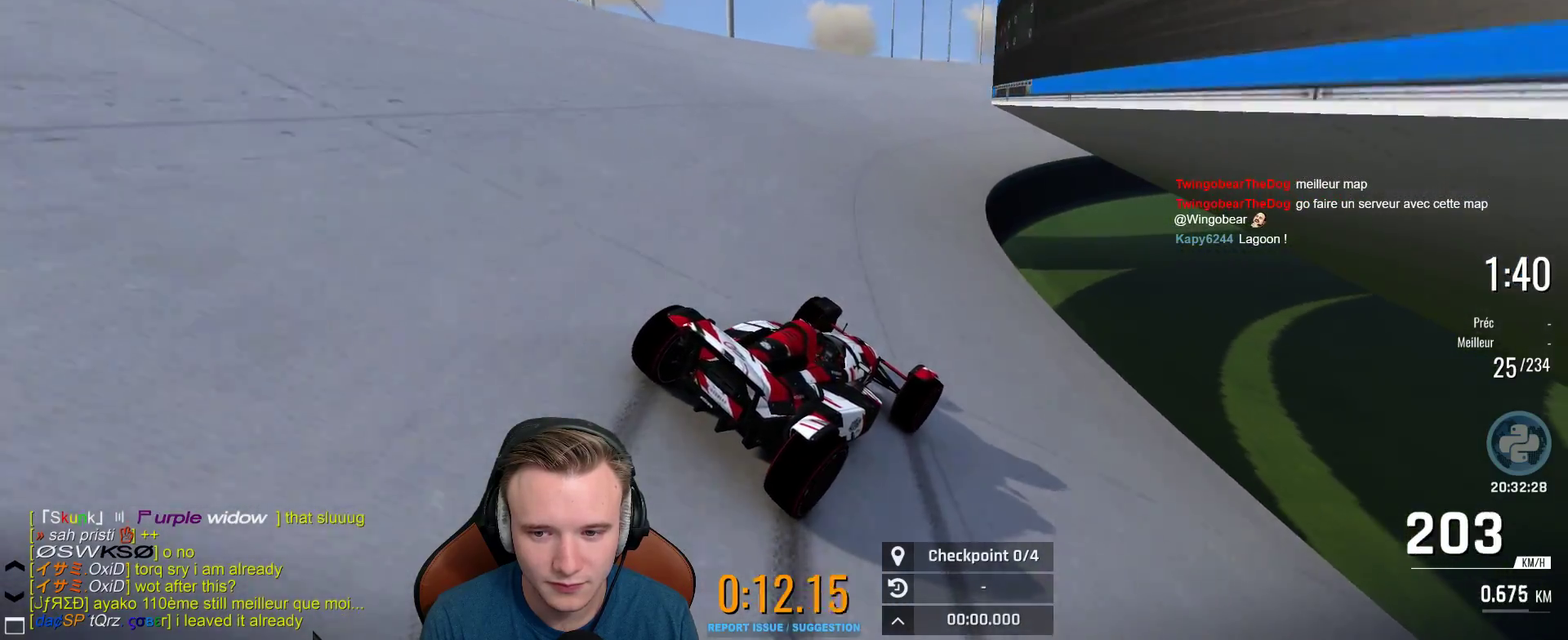
{"buttons": ["A"], "left_stick": "right", "right_stick": "center", "events": [[67, "left_stick", "right"], [267, "left_stick", "center"], [317, "left_stick", "right"]]}
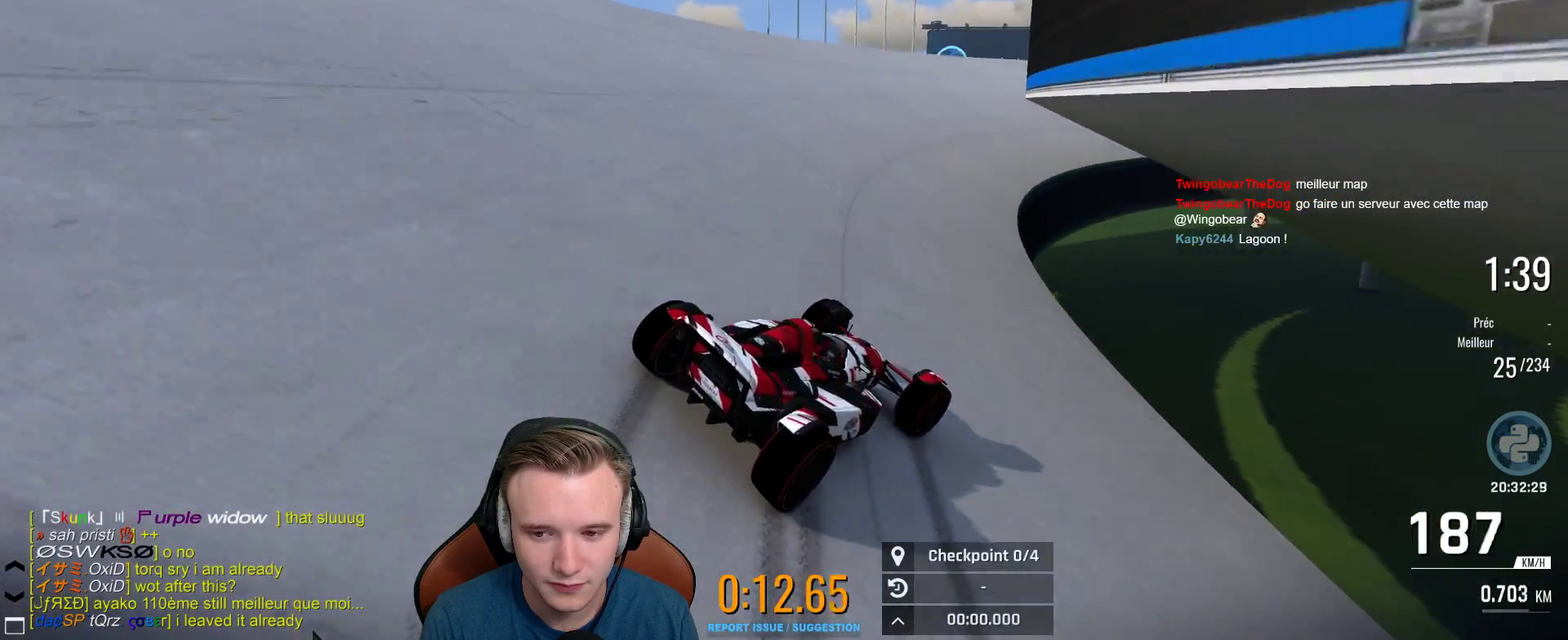
{"buttons": ["A"], "left_stick": "center", "right_stick": "center", "events": [[250, "left_stick", "center"]]}
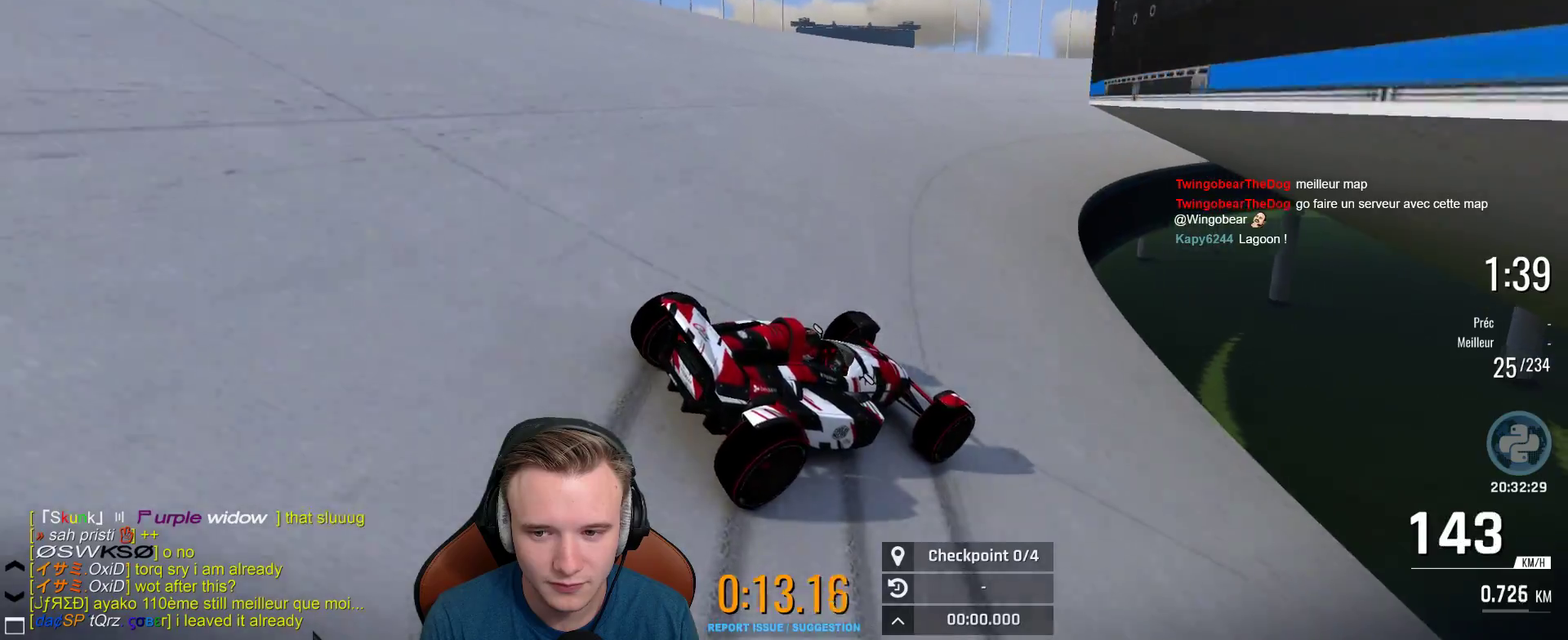
{"buttons": ["A"], "left_stick": "center", "right_stick": "center", "events": [[217, "left_stick", "right"], [417, "left_stick", "center"]]}
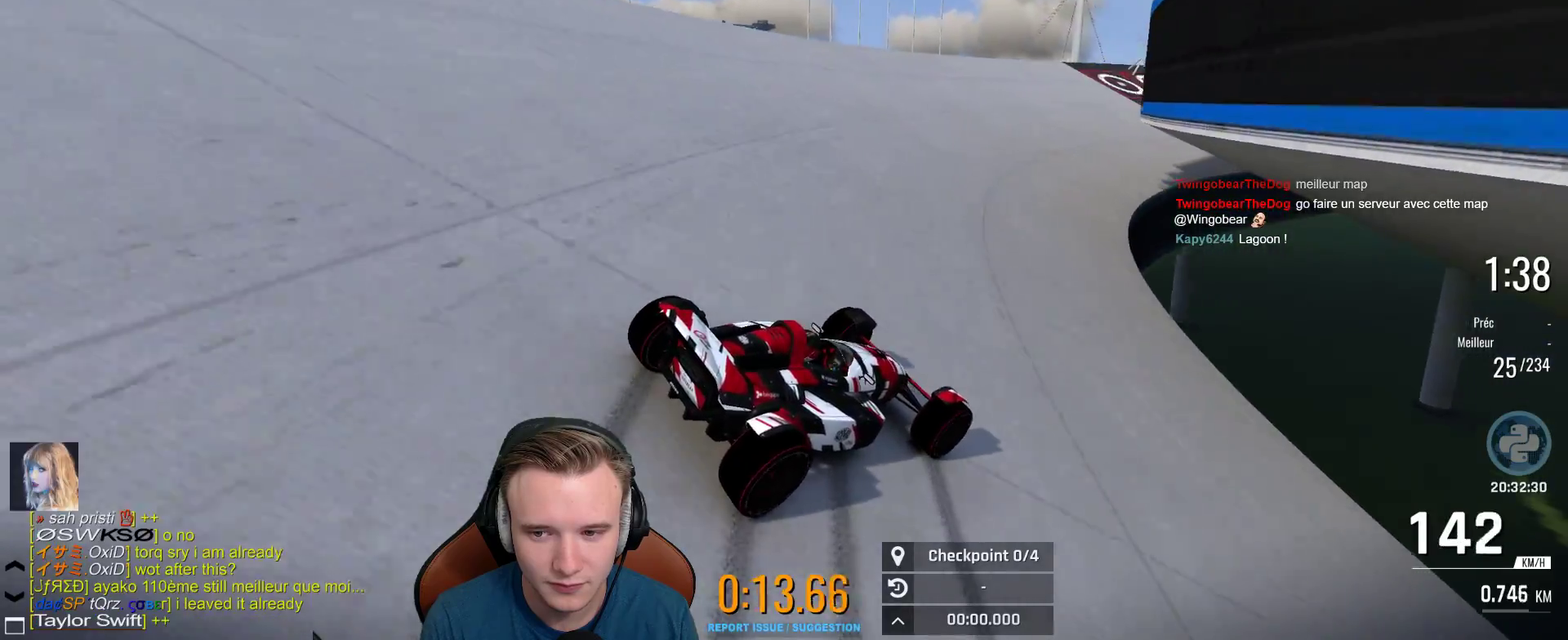
{"buttons": ["A"], "left_stick": "center", "right_stick": "center", "events": [[233, "left_stick", "left"], [483, "left_stick", "center"]]}